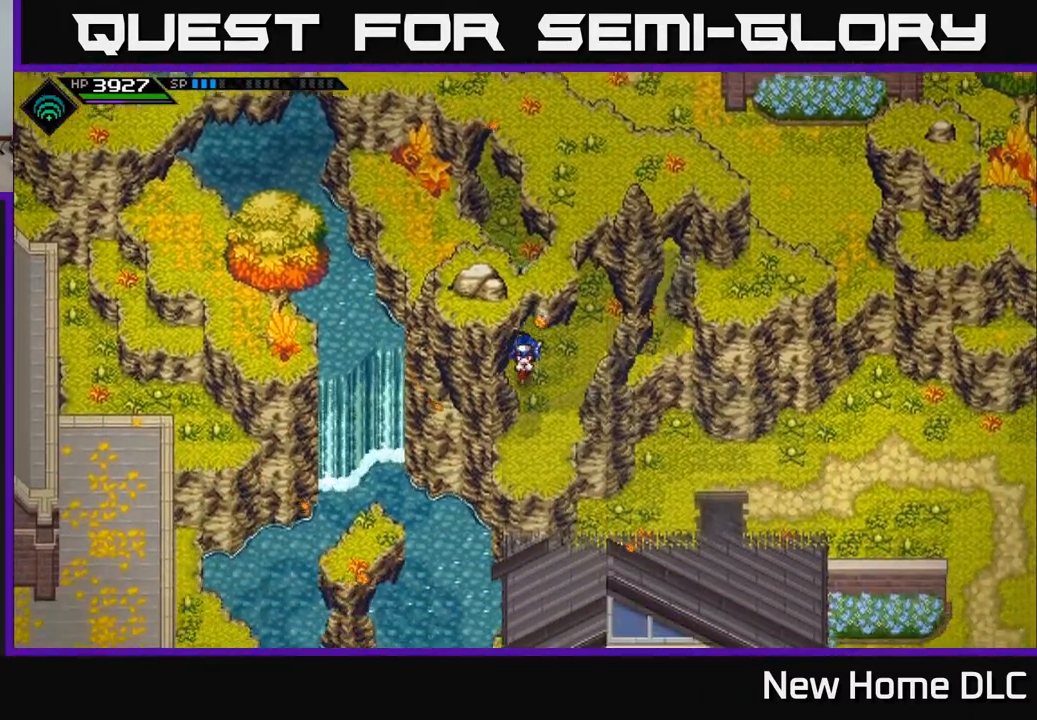
Gameplay with a controller (Xbox layout); each line is a JSON object with the inputs held at the frame after it. "events" lists button and stick changes between this image and that frame as [ms after this image, input, new state], when the widget could be followed in between.
{"buttons": [], "left_stick": "down", "right_stick": "center", "events": [[100, "left_stick", "center"], [467, "left_stick", "down"]]}
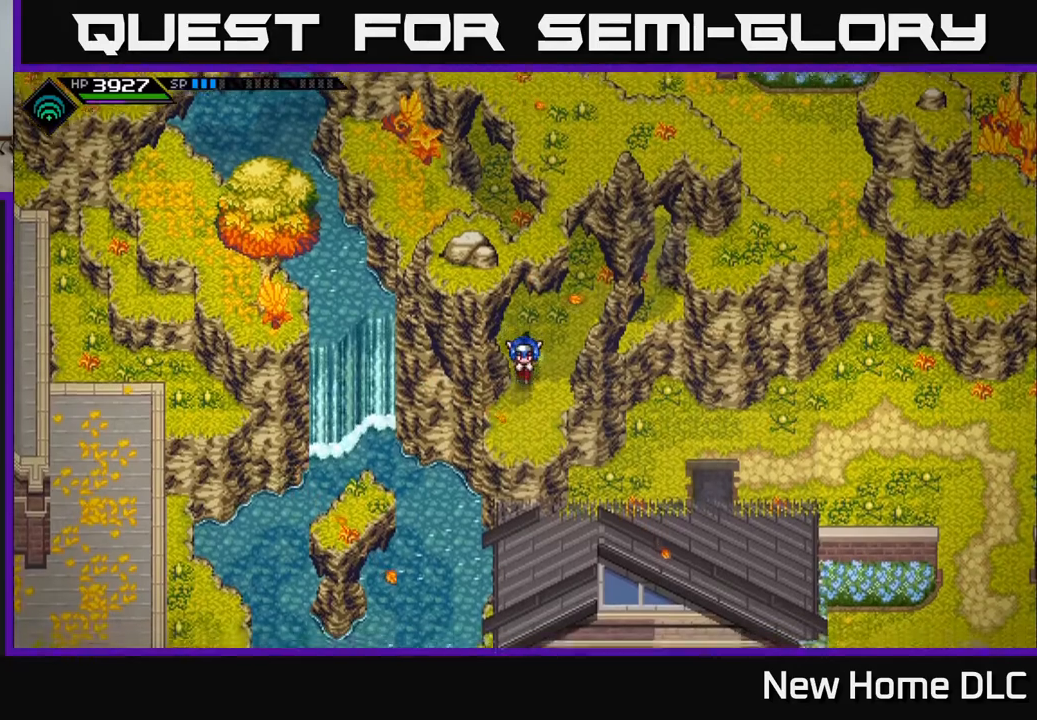
{"buttons": [], "left_stick": "down-left", "right_stick": "center", "events": [[150, "left_stick", "center"], [317, "left_stick", "down-left"]]}
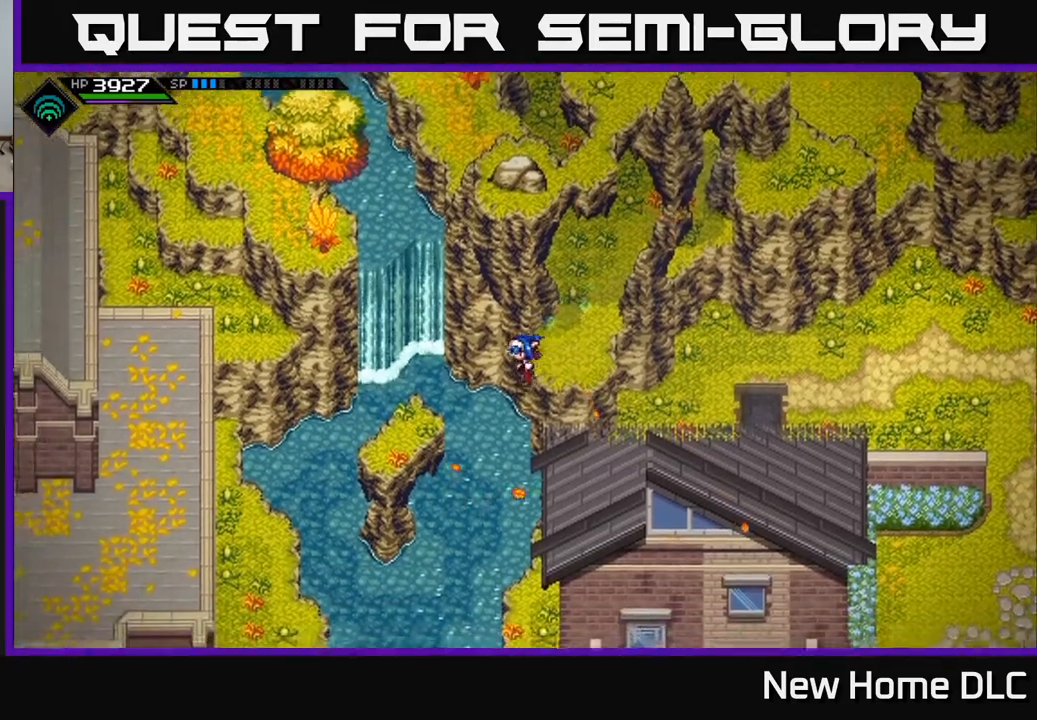
{"buttons": [], "left_stick": "center", "right_stick": "center", "events": [[283, "left_stick", "left"], [450, "left_stick", "center"]]}
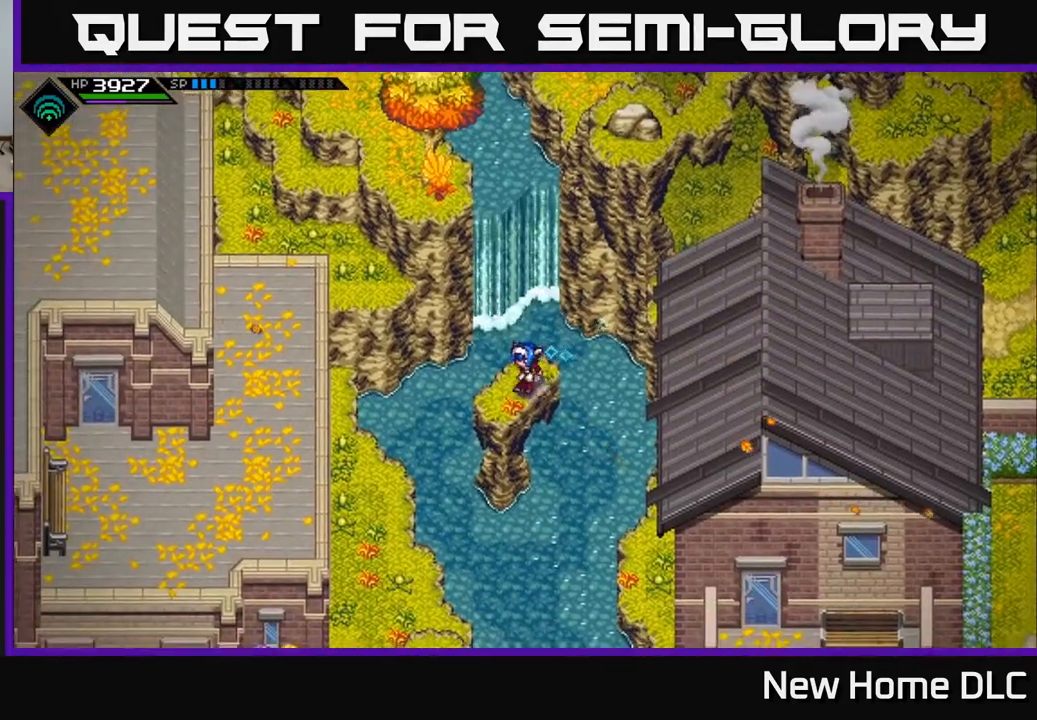
{"buttons": [], "left_stick": "up-left", "right_stick": "center", "events": [[167, "left_stick", "left"], [317, "left_stick", "up-left"]]}
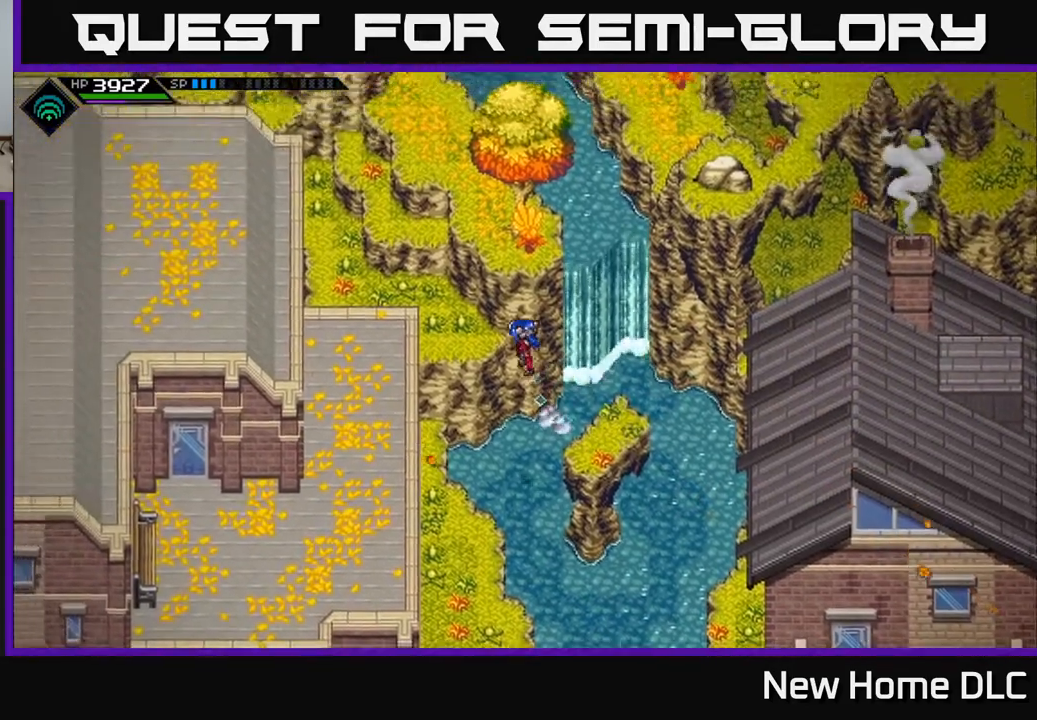
{"buttons": [], "left_stick": "left", "right_stick": "center", "events": [[317, "left_stick", "left"]]}
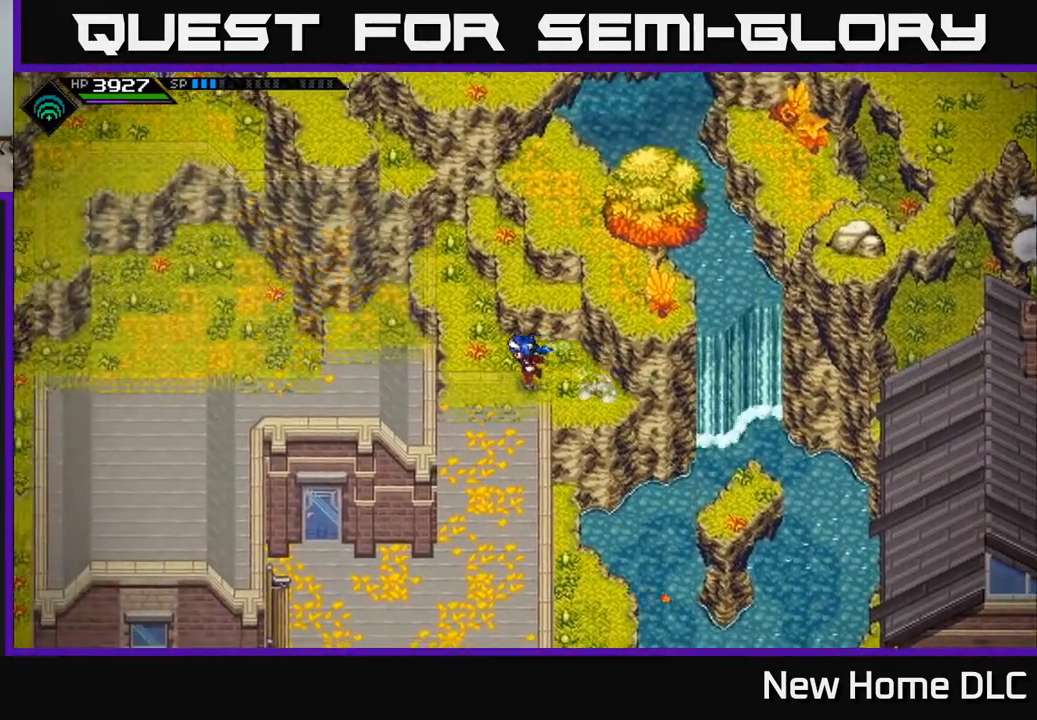
{"buttons": [], "left_stick": "up-right", "right_stick": "center", "events": [[117, "left_stick", "up-left"], [283, "left_stick", "up"], [450, "left_stick", "up-right"]]}
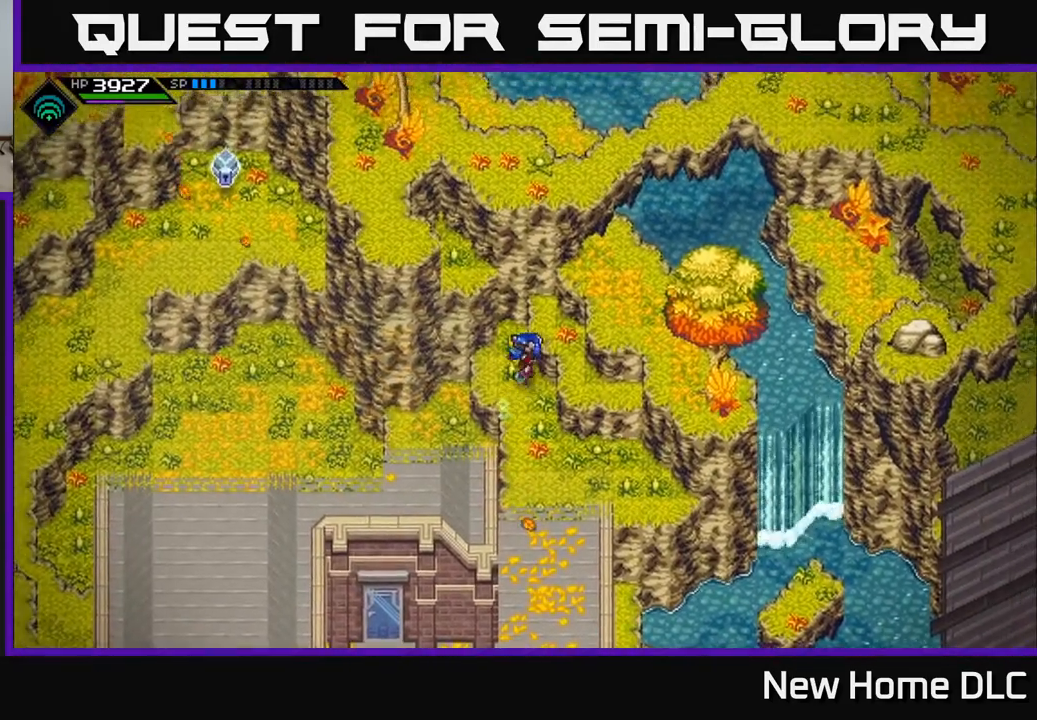
{"buttons": [], "left_stick": "up-right", "right_stick": "center", "events": [[33, "left_stick", "right"], [417, "left_stick", "up-right"]]}
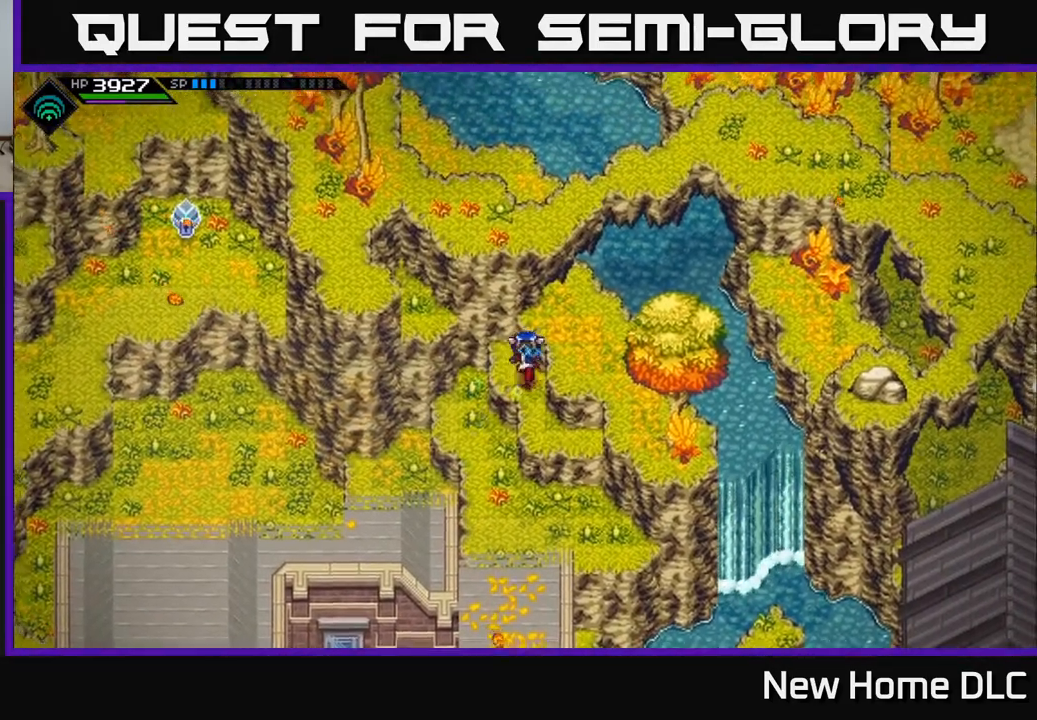
{"buttons": [], "left_stick": "left", "right_stick": "center", "events": [[350, "left_stick", "center"], [483, "left_stick", "left"]]}
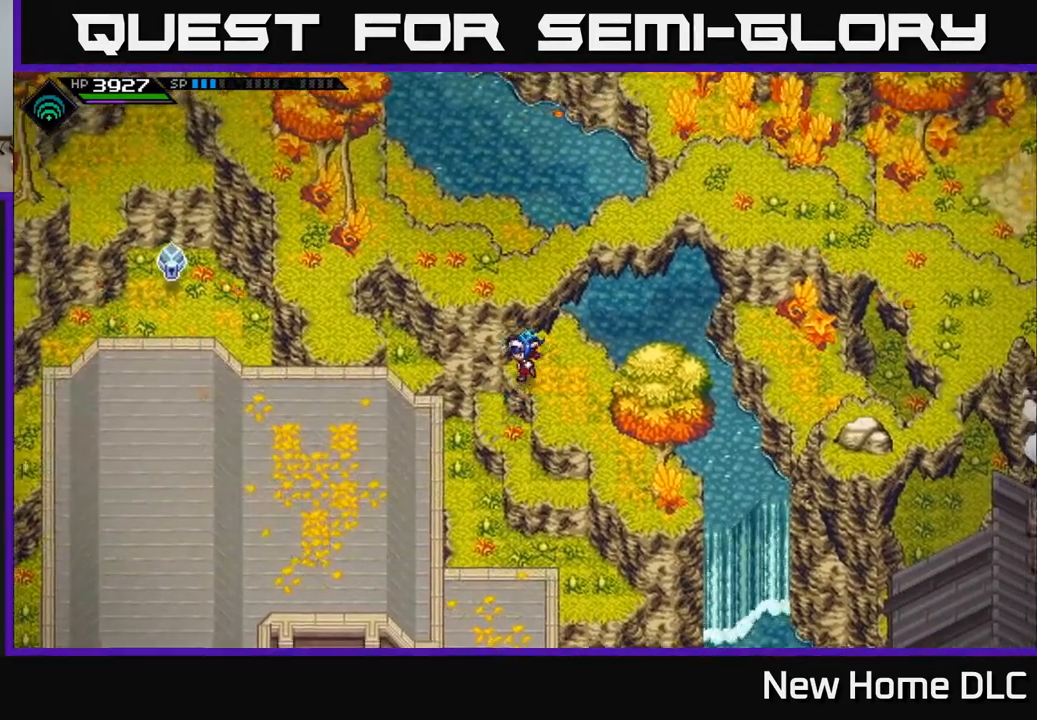
{"buttons": [], "left_stick": "up-right", "right_stick": "center", "events": [[200, "left_stick", "center"], [483, "left_stick", "up-right"]]}
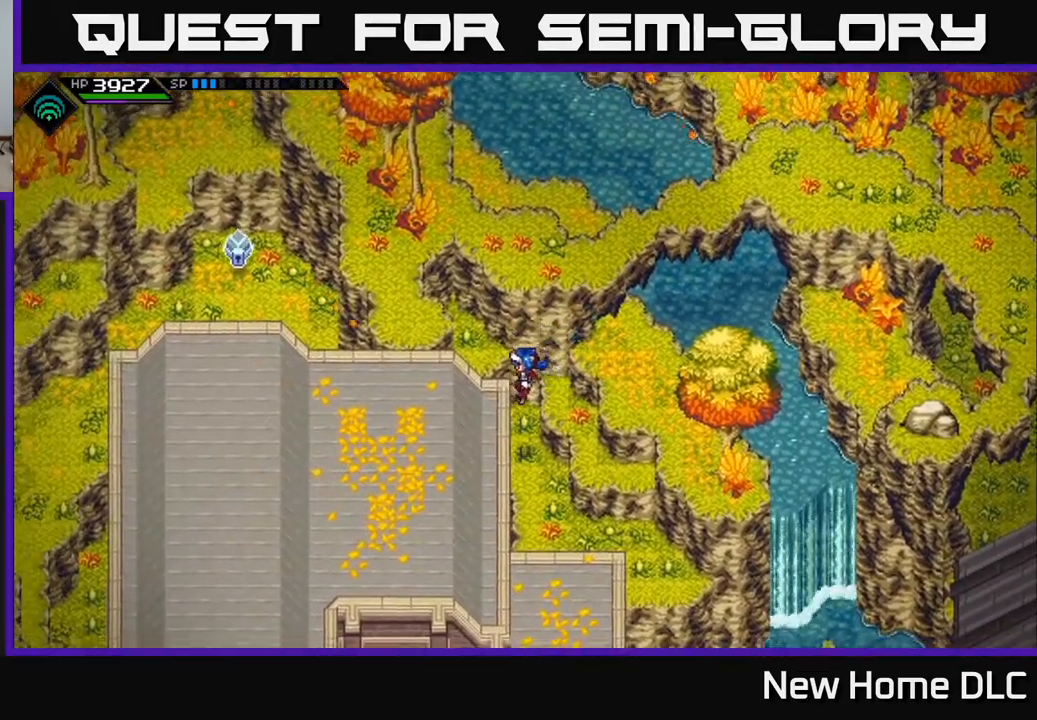
{"buttons": [], "left_stick": "up-left", "right_stick": "center", "events": [[183, "left_stick", "up-left"]]}
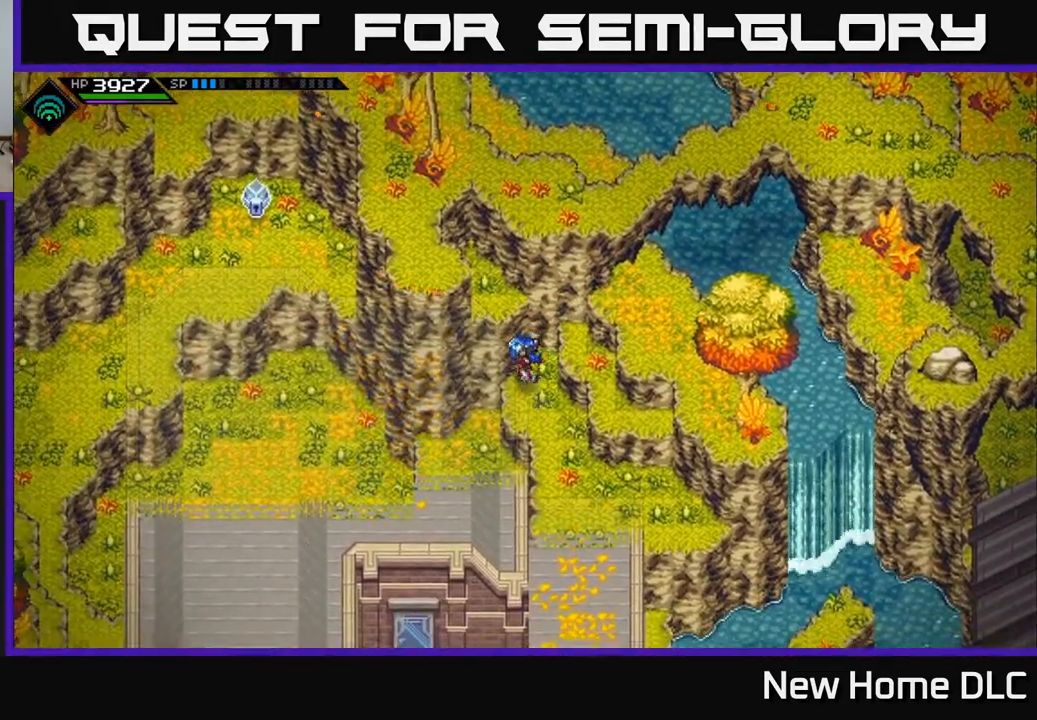
{"buttons": [], "left_stick": "center", "right_stick": "center", "events": [[100, "left_stick", "right"], [233, "left_stick", "center"]]}
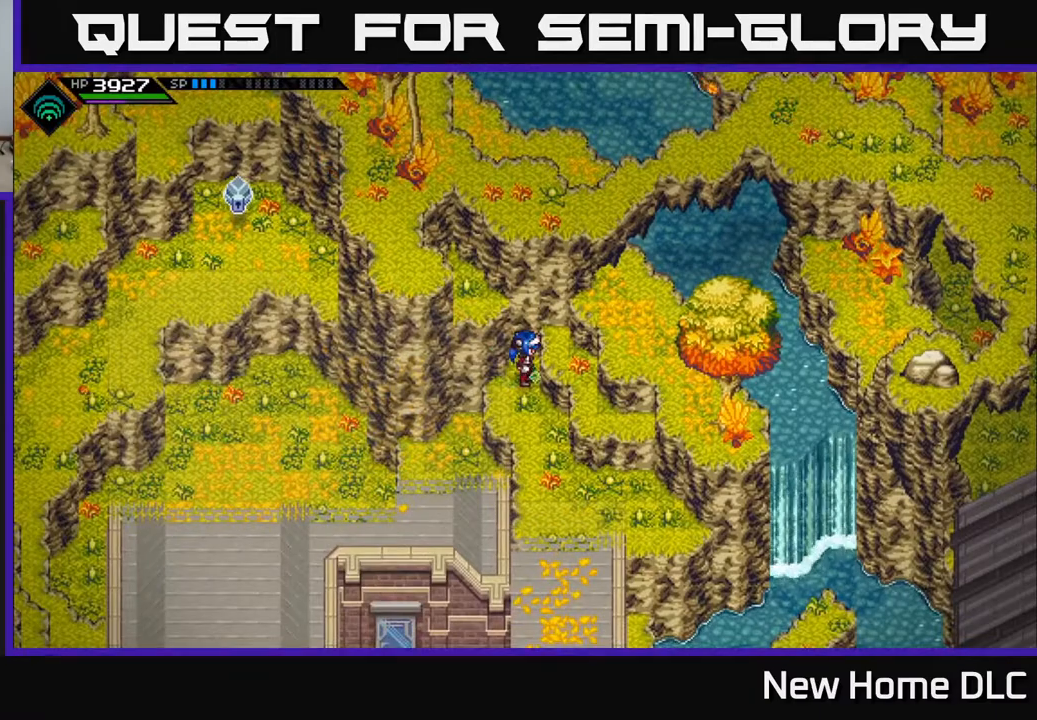
{"buttons": [], "left_stick": "center", "right_stick": "down-left", "events": [[400, "right_stick", "down-left"]]}
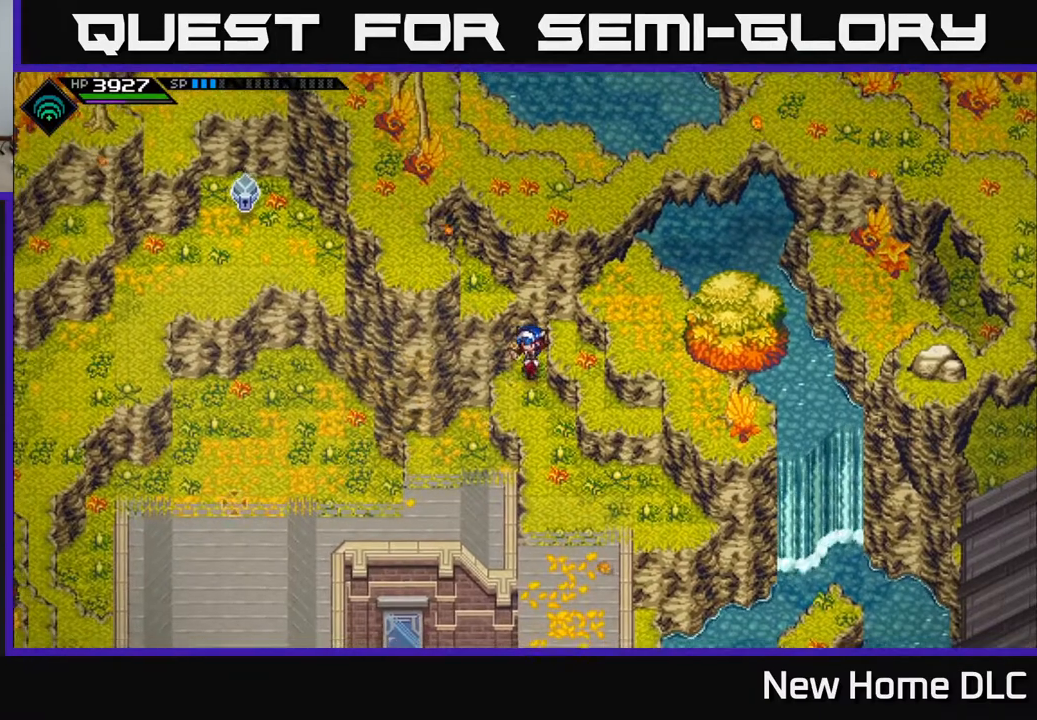
{"buttons": [], "left_stick": "right", "right_stick": "center", "events": [[83, "left_stick", "up-right"], [133, "right_stick", "center"], [300, "left_stick", "right"]]}
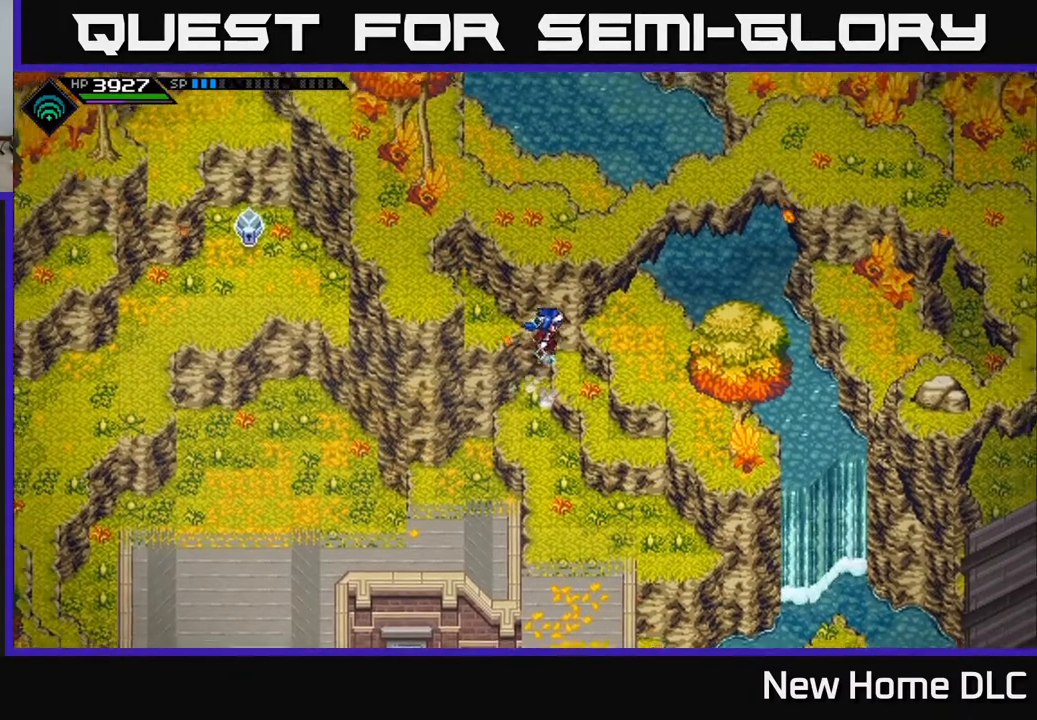
{"buttons": [], "left_stick": "up-right", "right_stick": "center", "events": [[467, "left_stick", "up-right"]]}
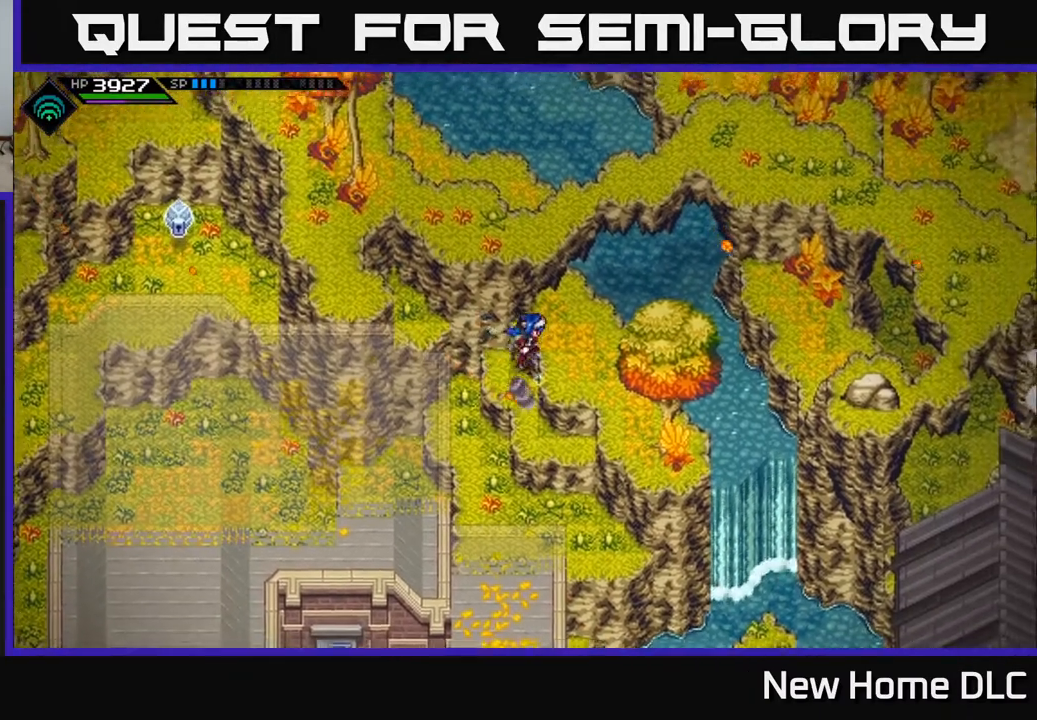
{"buttons": [], "left_stick": "up", "right_stick": "center", "events": [[133, "left_stick", "center"], [300, "left_stick", "up"]]}
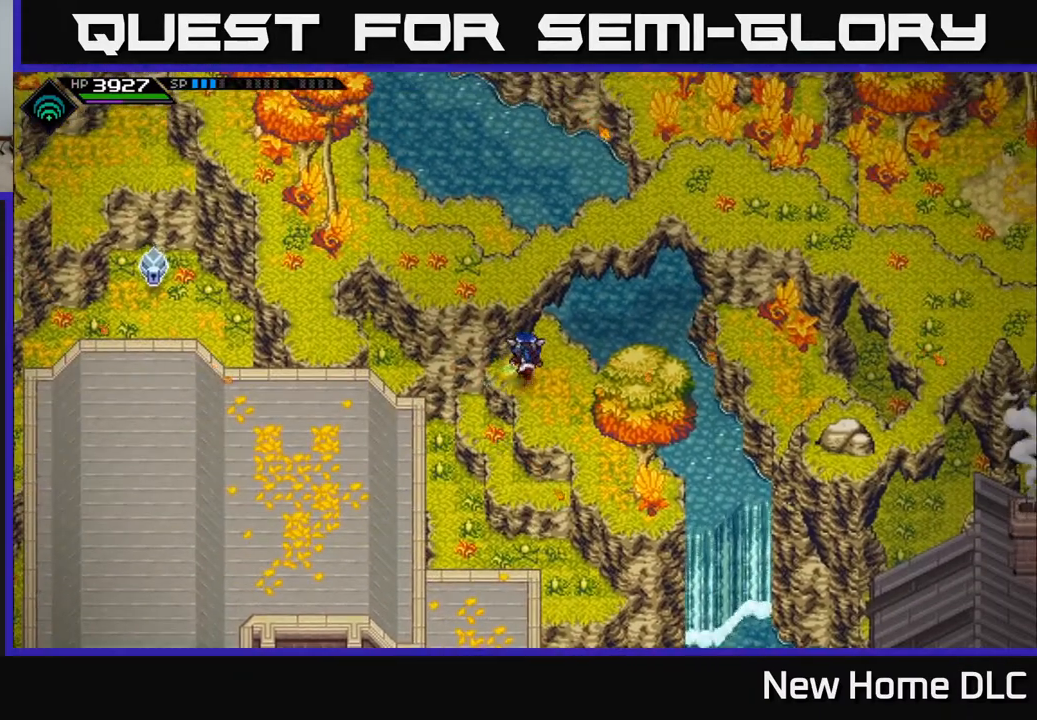
{"buttons": [], "left_stick": "right", "right_stick": "center", "events": [[83, "left_stick", "up-left"], [250, "left_stick", "center"], [400, "left_stick", "right"]]}
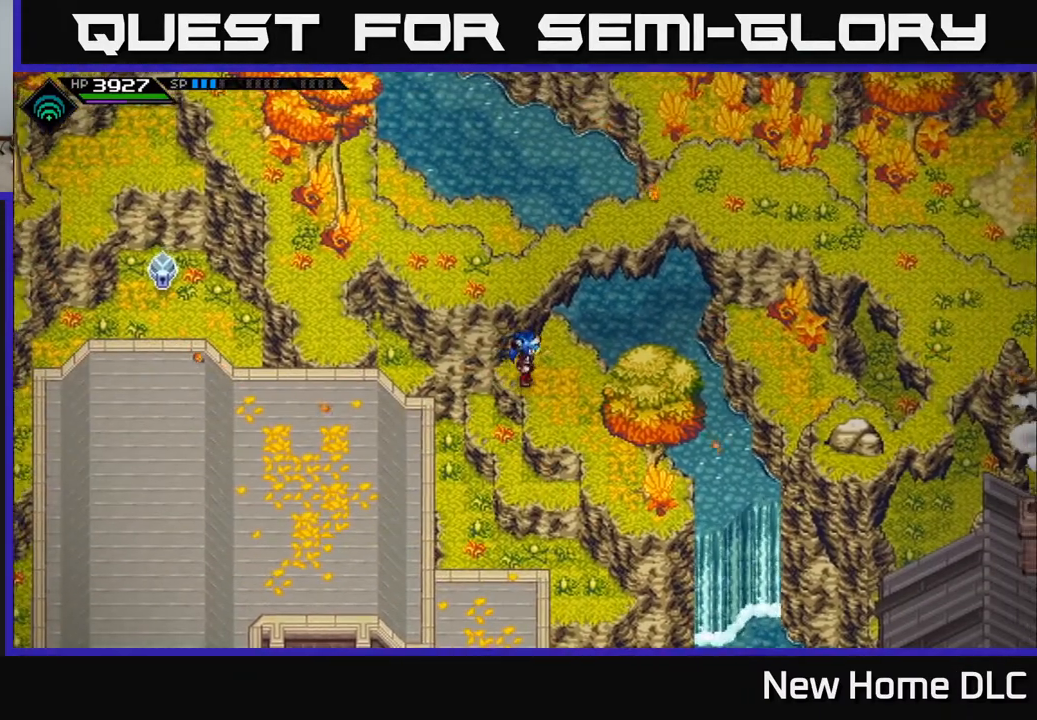
{"buttons": [], "left_stick": "left", "right_stick": "center", "events": [[17, "left_stick", "center"], [283, "left_stick", "left"]]}
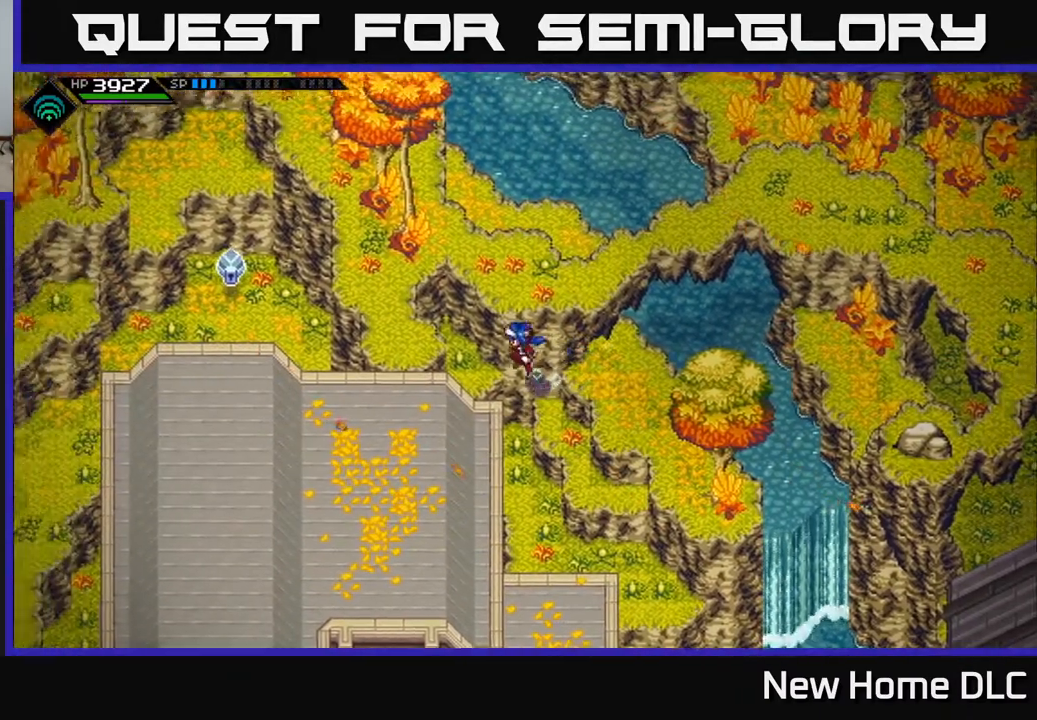
{"buttons": [], "left_stick": "up-left", "right_stick": "center", "events": [[233, "left_stick", "up-left"]]}
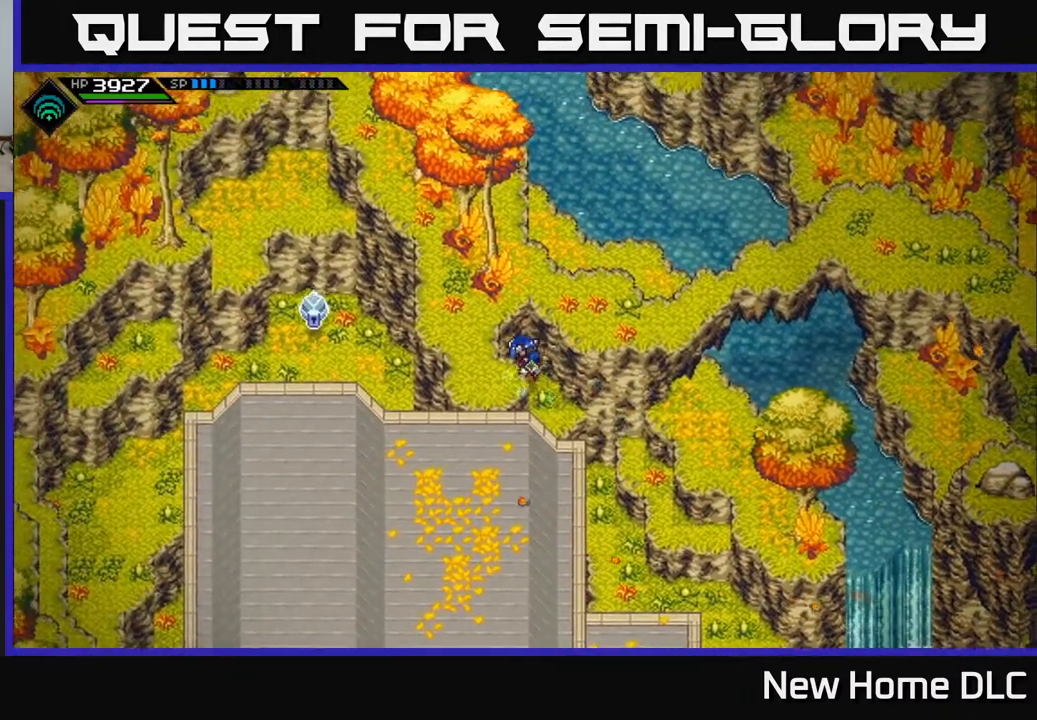
{"buttons": [], "left_stick": "center", "right_stick": "center", "events": [[217, "left_stick", "down-left"], [333, "left_stick", "down-right"], [400, "left_stick", "center"]]}
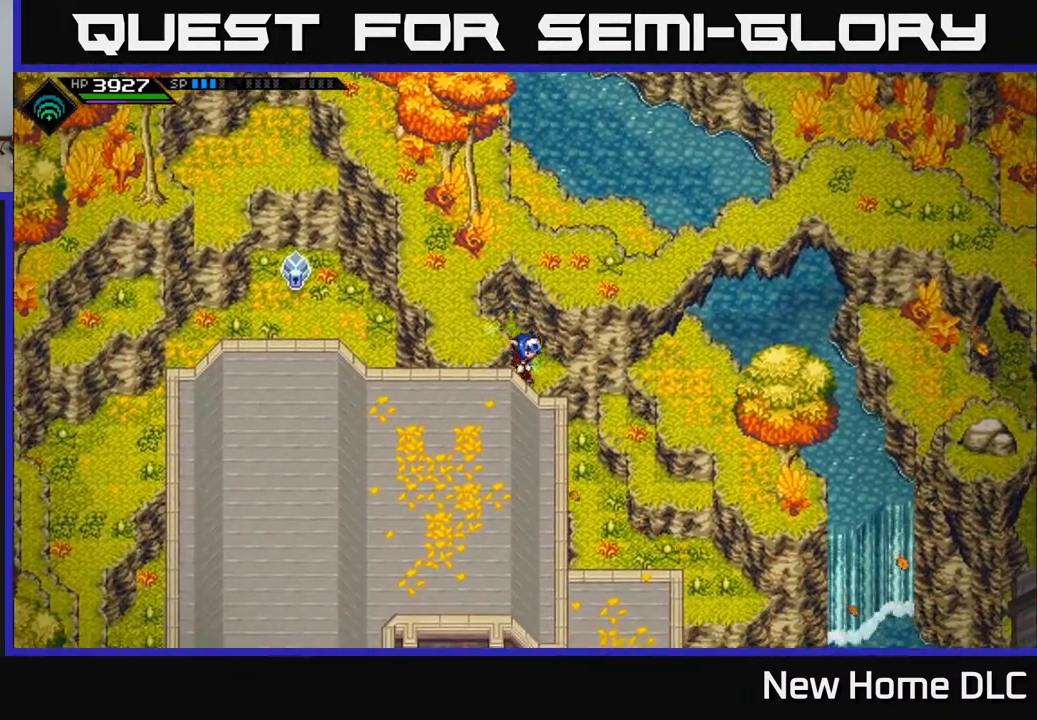
{"buttons": [], "left_stick": "left", "right_stick": "center", "events": [[83, "left_stick", "down"], [233, "left_stick", "down-left"], [350, "left_stick", "left"]]}
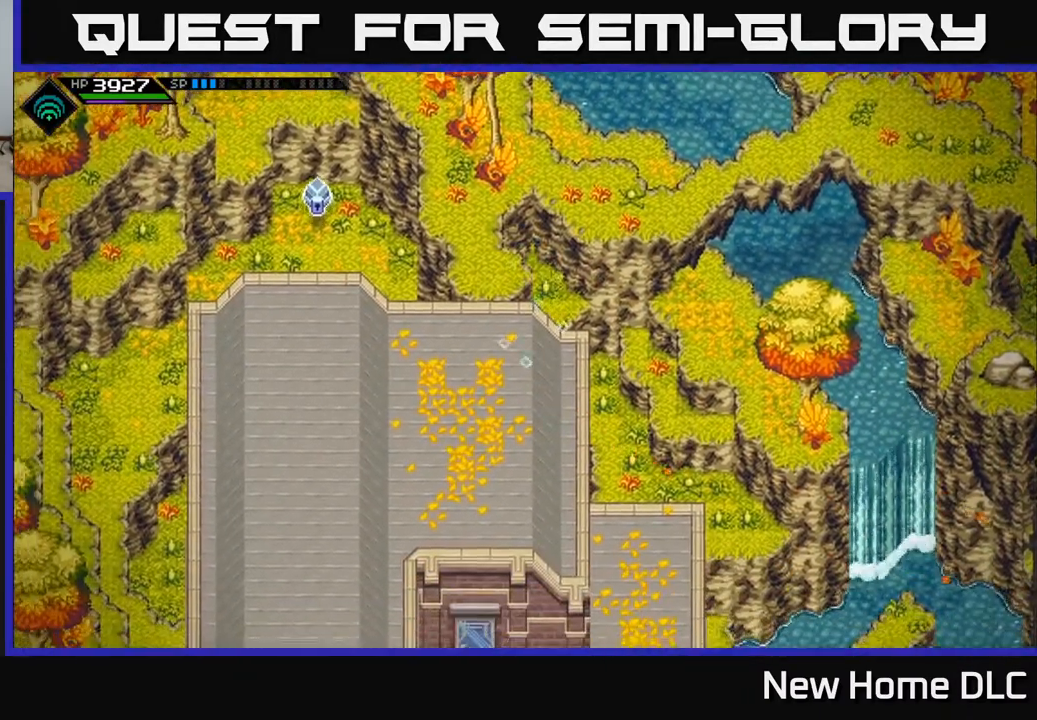
{"buttons": [], "left_stick": "left", "right_stick": "center", "events": []}
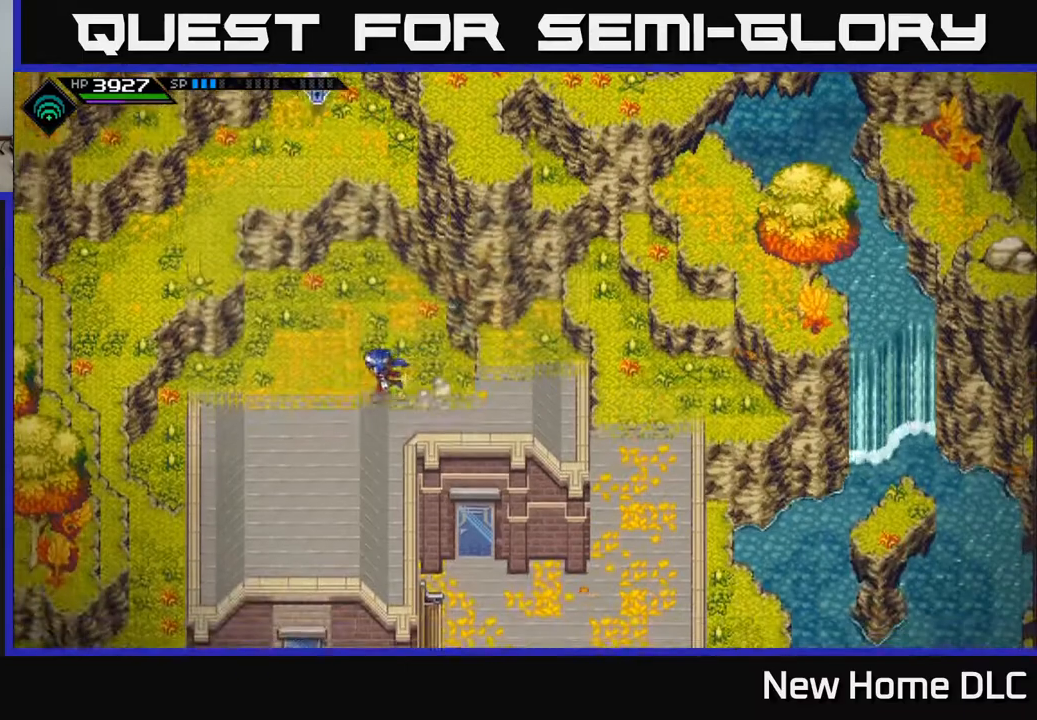
{"buttons": [], "left_stick": "left", "right_stick": "center", "events": []}
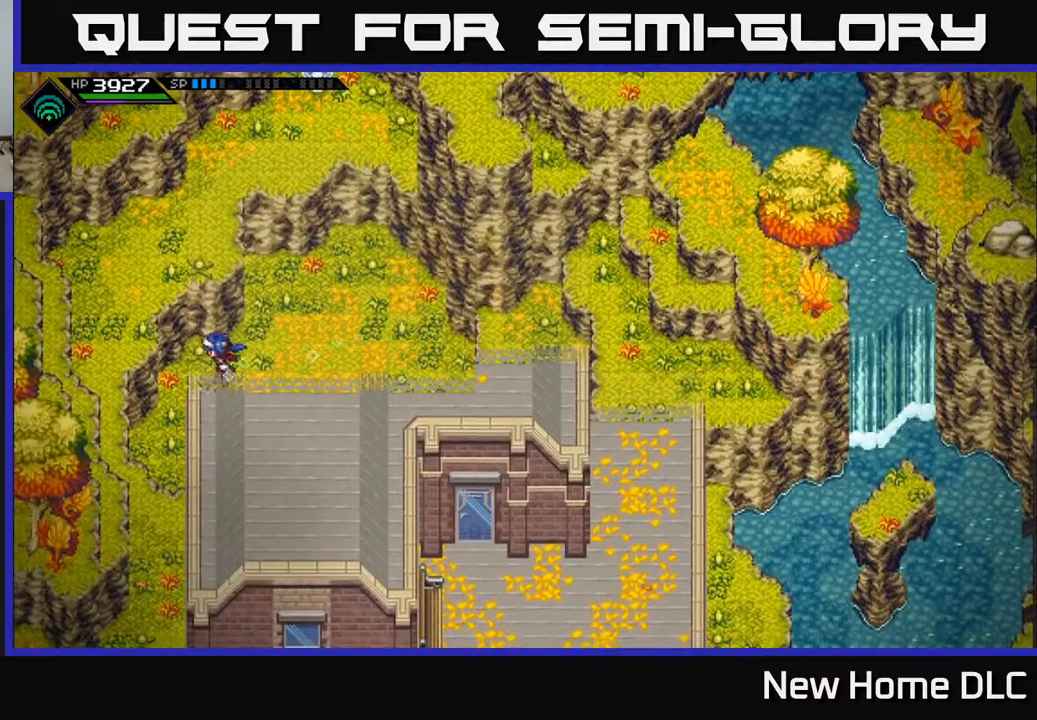
{"buttons": [], "left_stick": "down-left", "right_stick": "center", "events": [[100, "left_stick", "down-left"]]}
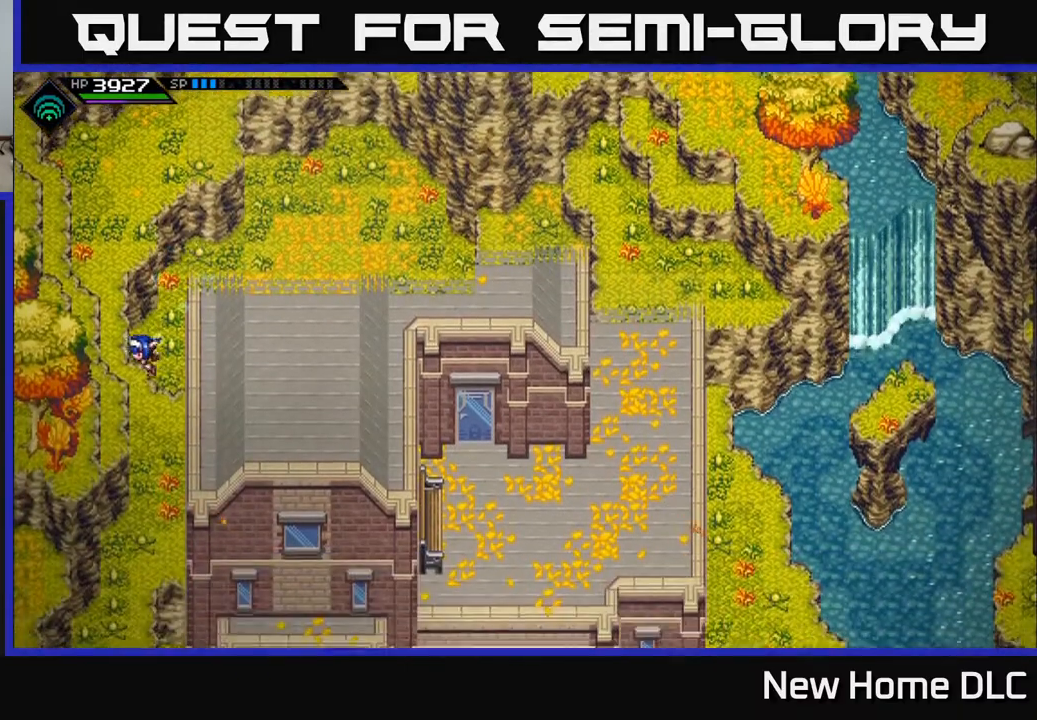
{"buttons": [], "left_stick": "right", "right_stick": "center", "events": [[233, "left_stick", "down"], [483, "left_stick", "right"]]}
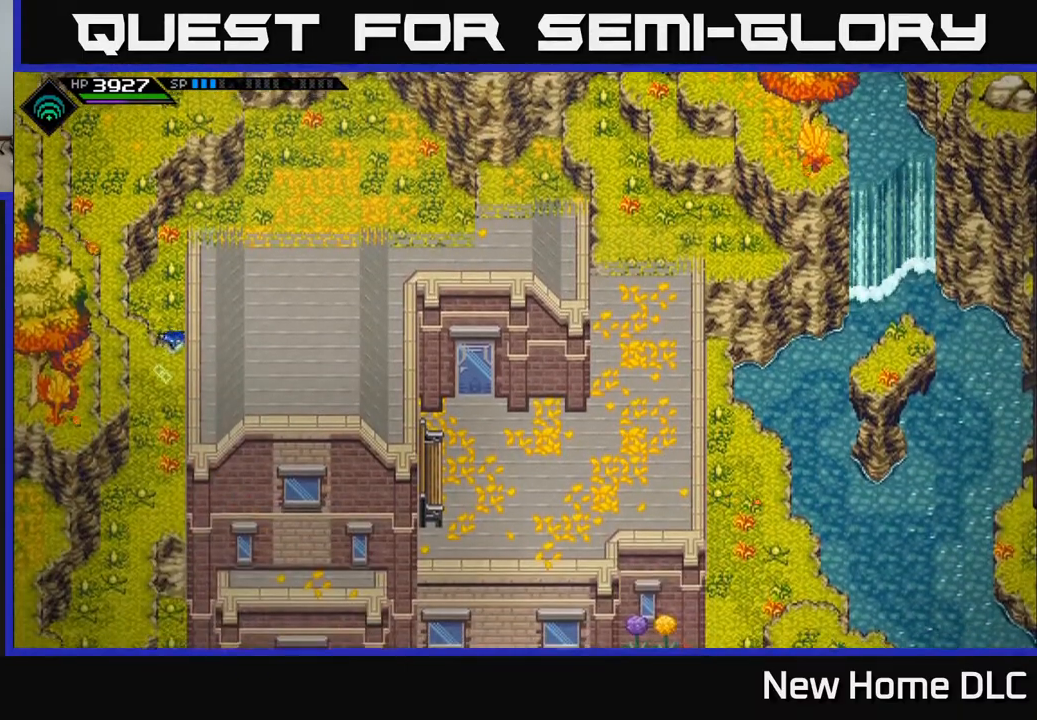
{"buttons": [], "left_stick": "up-right", "right_stick": "center", "events": [[17, "left_stick", "up-right"], [117, "left_stick", "up"], [250, "left_stick", "up-right"]]}
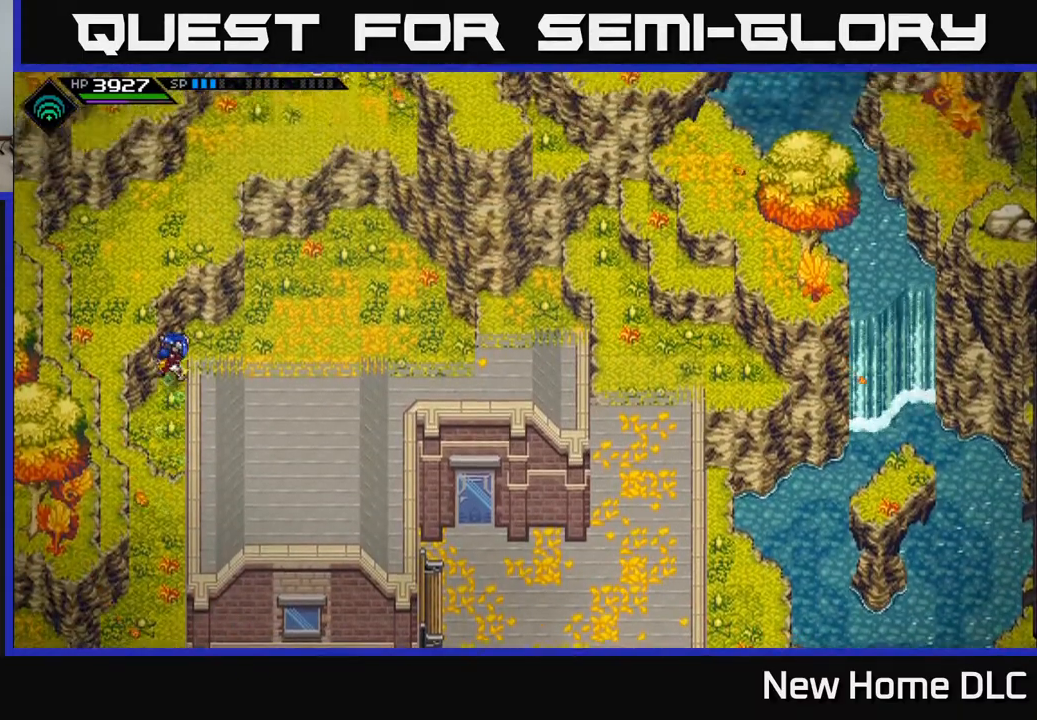
{"buttons": [], "left_stick": "right", "right_stick": "center", "events": [[33, "left_stick", "right"]]}
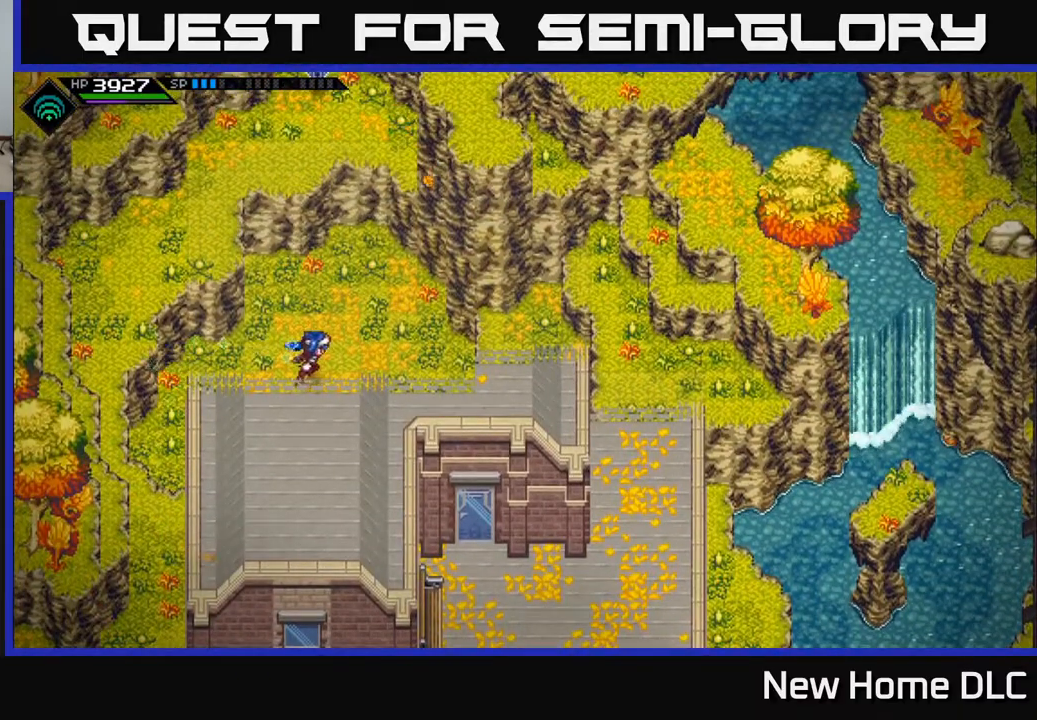
{"buttons": [], "left_stick": "right", "right_stick": "center", "events": []}
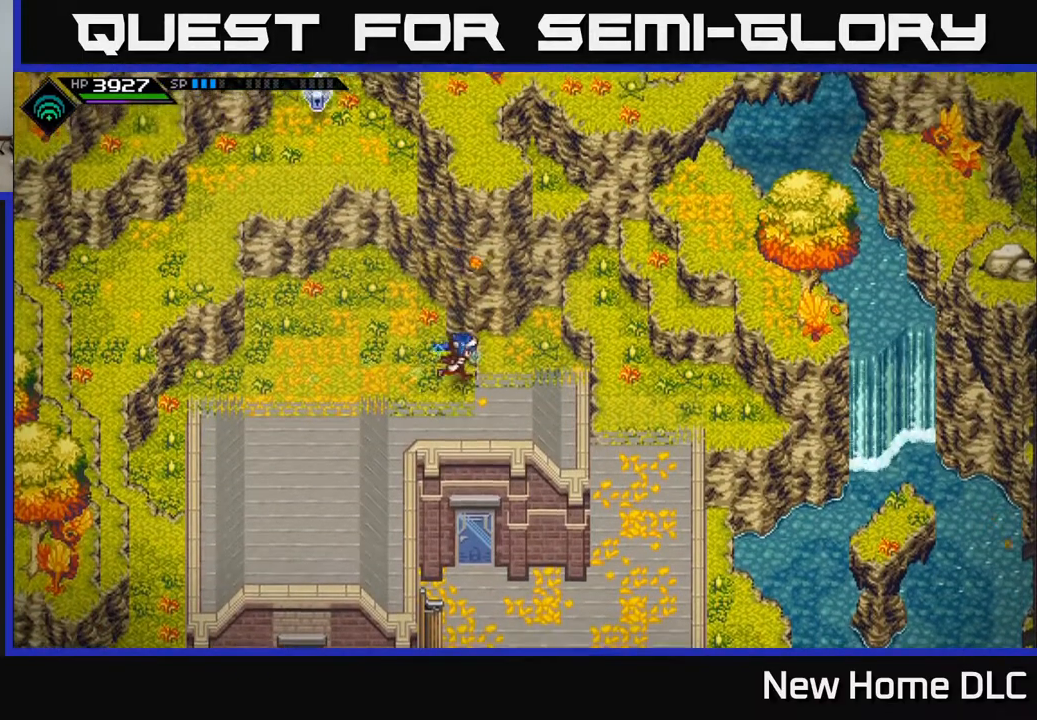
{"buttons": [], "left_stick": "right", "right_stick": "center", "events": []}
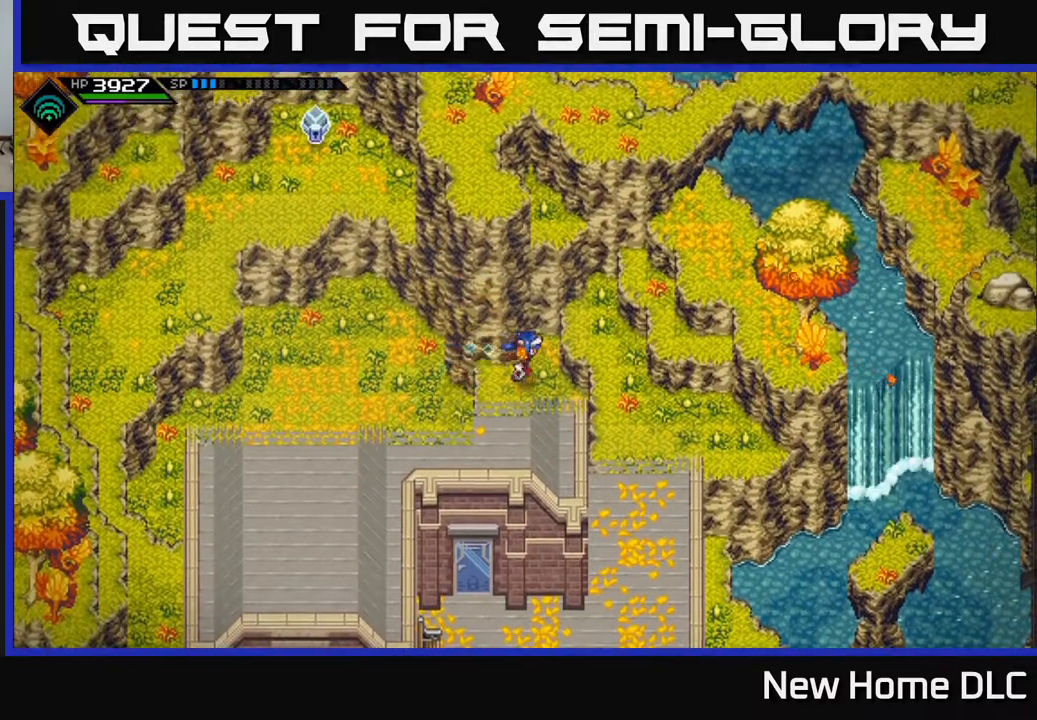
{"buttons": [], "left_stick": "right", "right_stick": "center", "events": []}
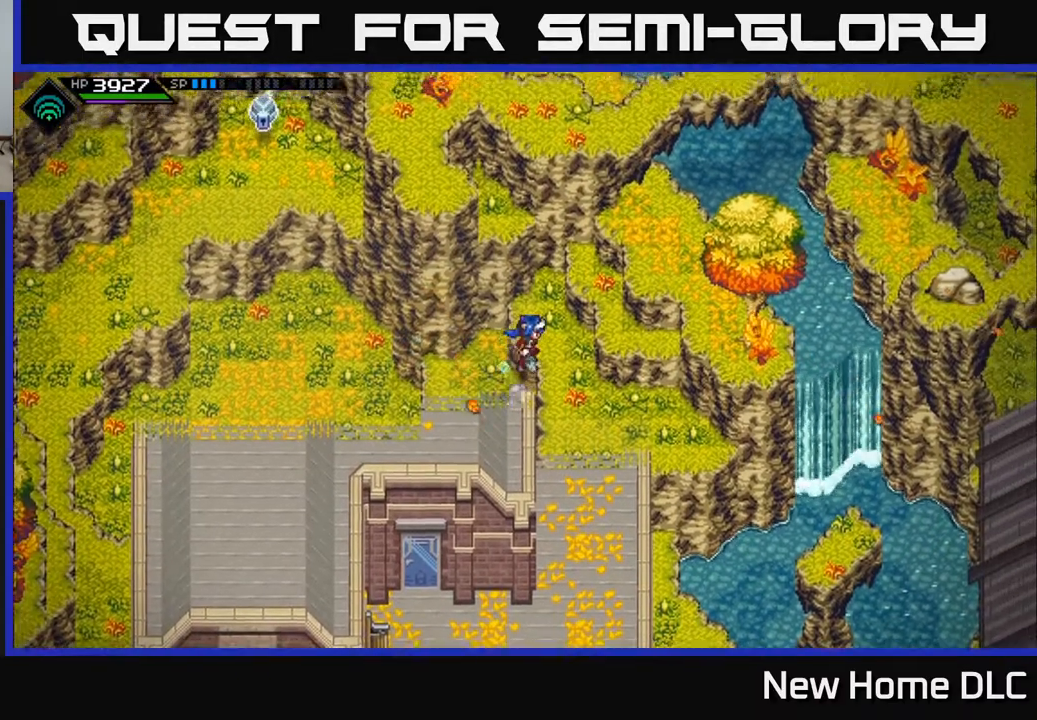
{"buttons": [], "left_stick": "up-right", "right_stick": "center", "events": [[100, "left_stick", "up-right"]]}